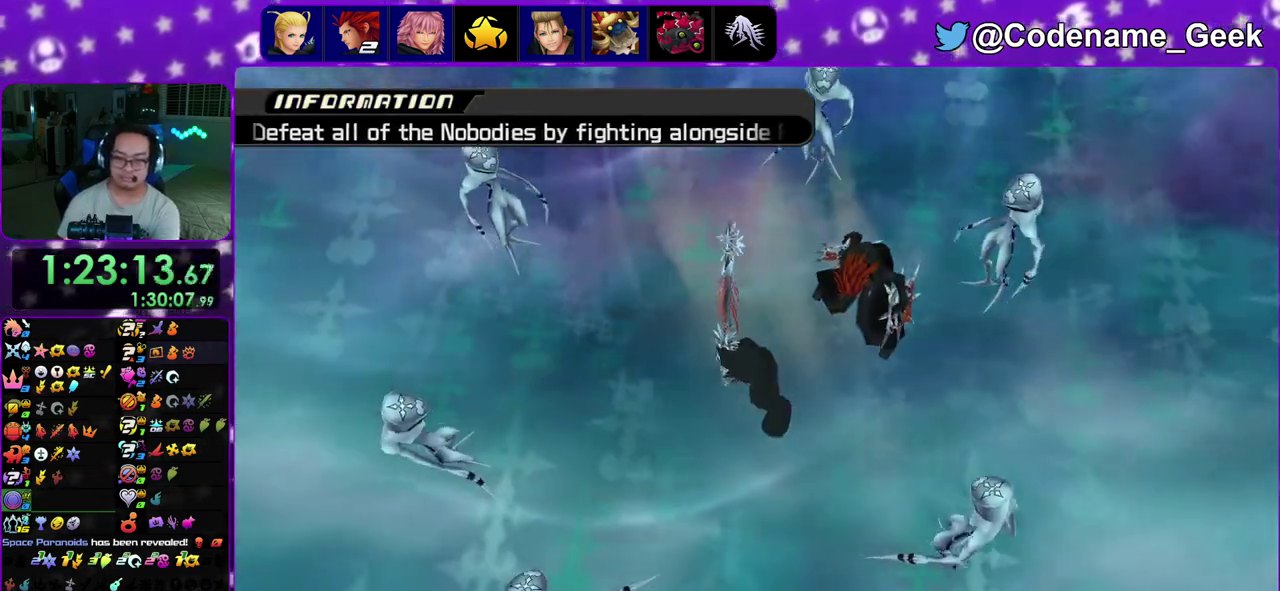
Gameplay with a controller (Nintendo layout); each line is a JSON object with the inputs held at the frame after it (dt_ms = milliseconds from this image to that frame). "events" lists button and stick changes between this image and that frame as [ms after this image, input, new state], when the widget could be followed in between. This overlay highlights the sticks when they move; stick clicks (L3 R3) are not distinguishable. Not read: L3 R3.
{"dt_ms": 500, "buttons": ["A"], "left_stick": "center", "right_stick": "down", "events": [[100, "A", "down"], [117, "left_stick", "center"], [200, "A", "up"], [333, "A", "down"], [450, "A", "up"], [500, "A", "down"]]}
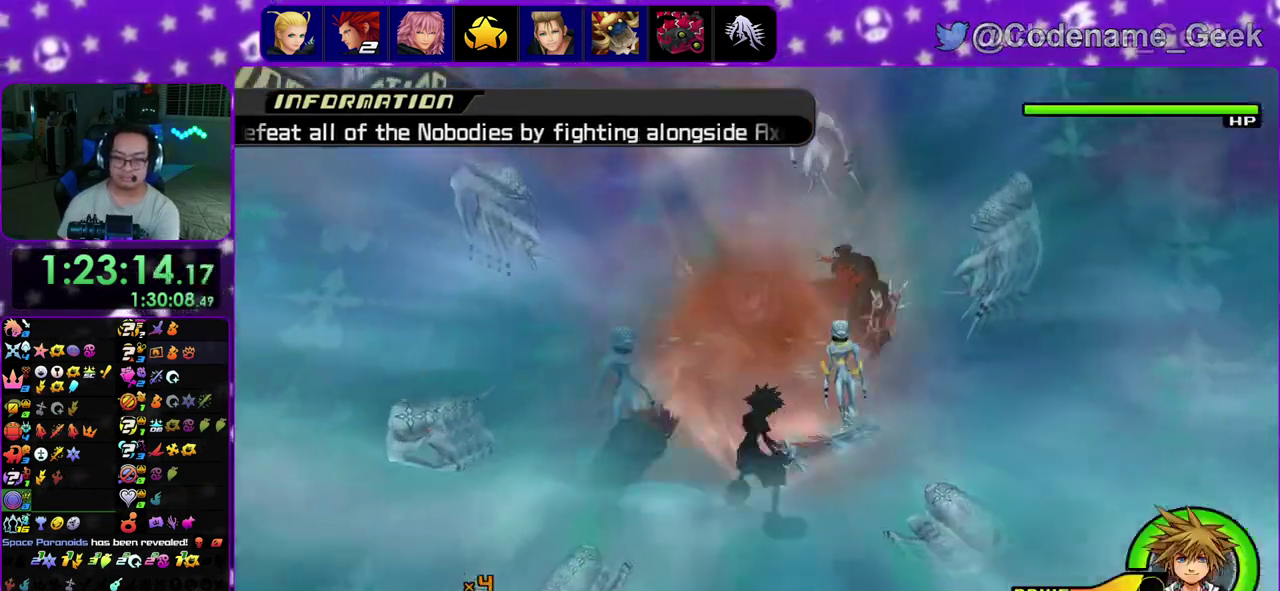
{"dt_ms": 400, "buttons": ["A"], "left_stick": "center", "right_stick": "down"}
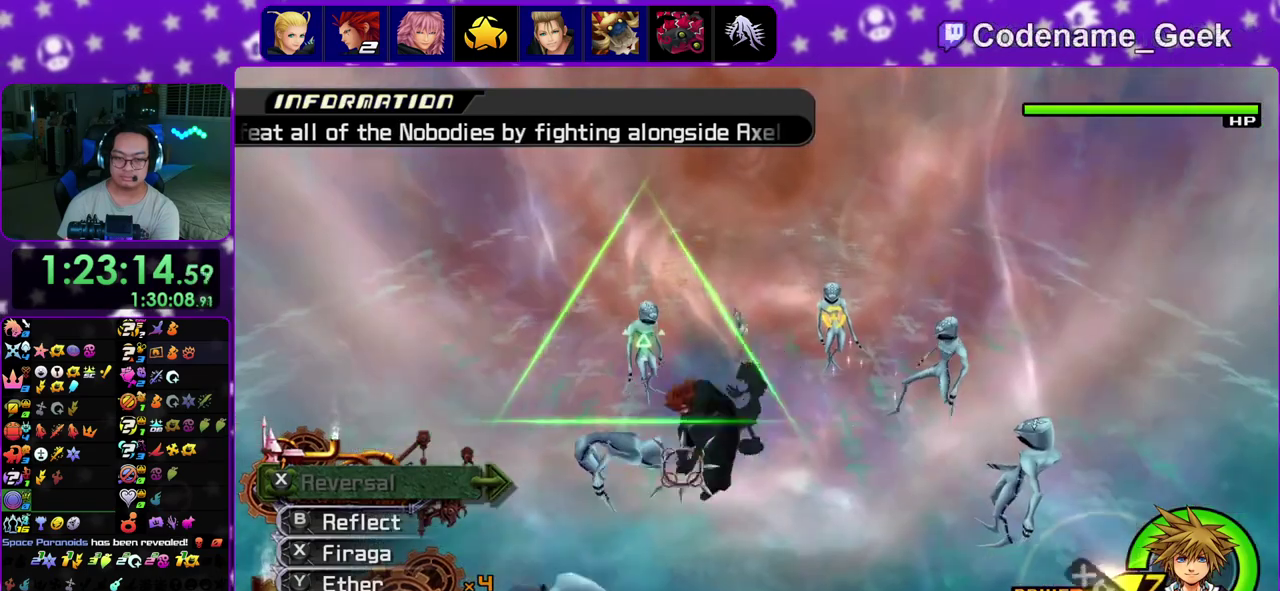
{"dt_ms": 600, "buttons": [], "left_stick": "center", "right_stick": "down"}
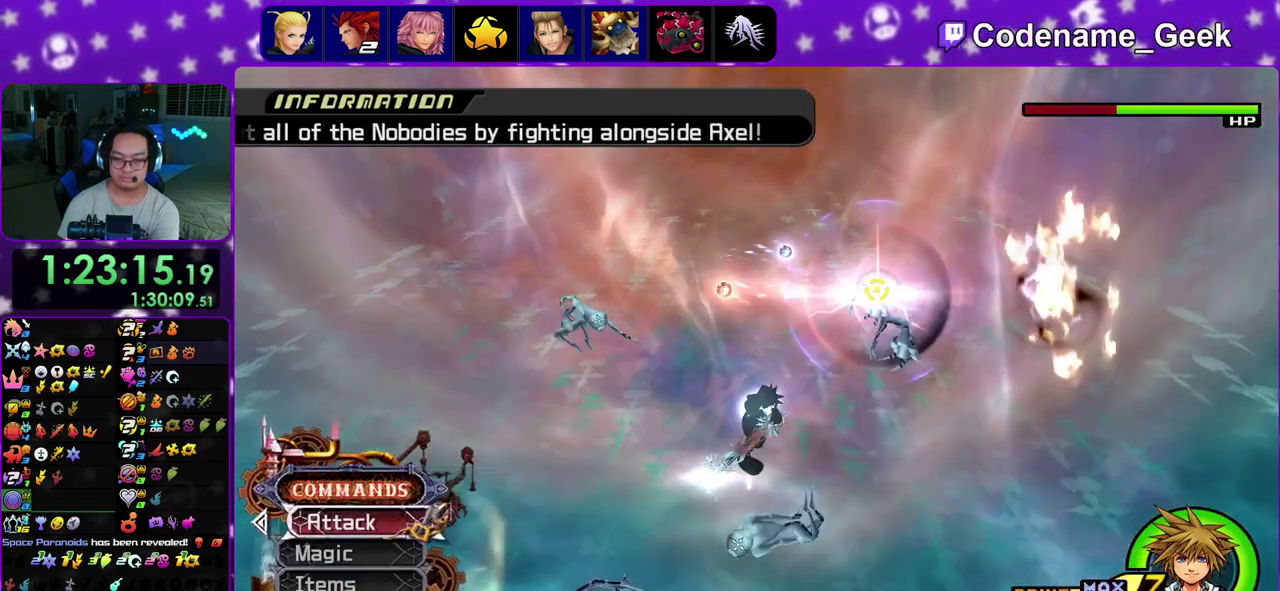
{"dt_ms": 300, "buttons": ["A"], "left_stick": "center", "right_stick": "down", "events": [[50, "A", "down"], [200, "A", "up"], [283, "A", "down"]]}